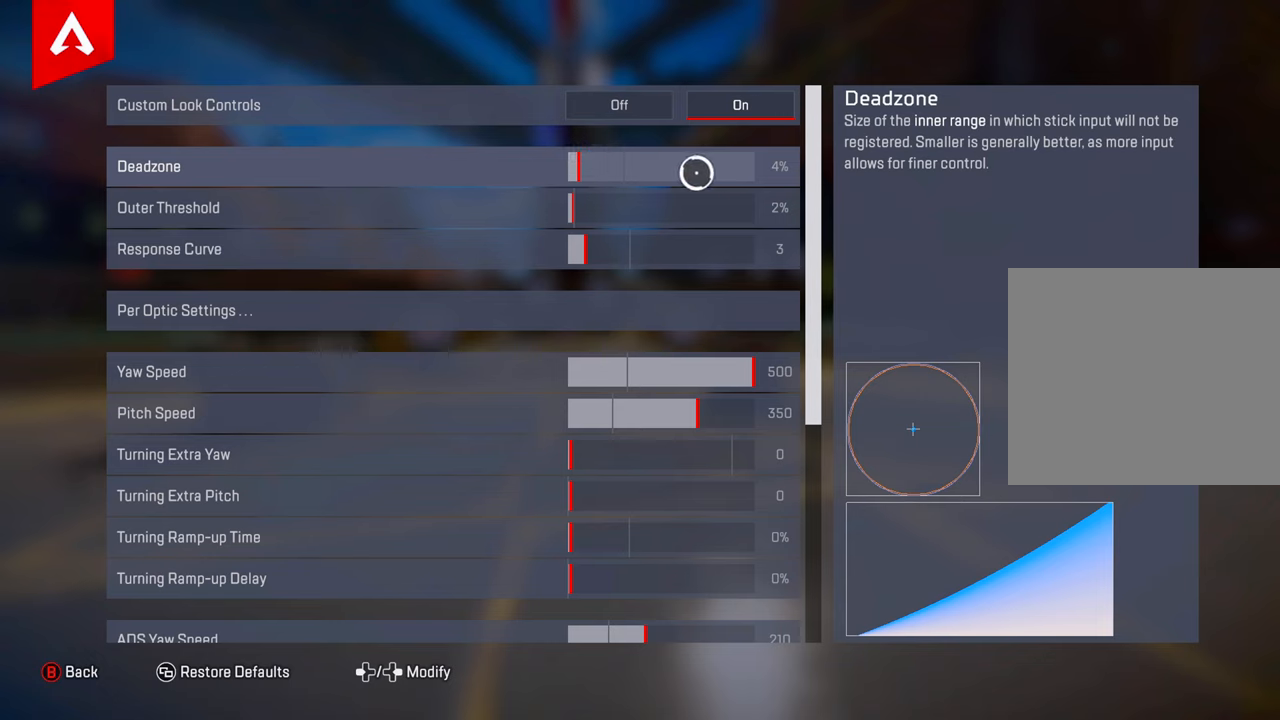
Gameplay with a controller (PlayStation layout); each line is a JSON object with the inputs held at the frame after it. "events" lists button and stick changes between this image and that frame as [ms after this image, input, new state], when the widget could be followed in between.
{"buttons": [], "left_stick": "center", "right_stick": "center", "events": [[100, "left_stick", "center"], [217, "left_stick", "left"], [350, "left_stick", "center"]]}
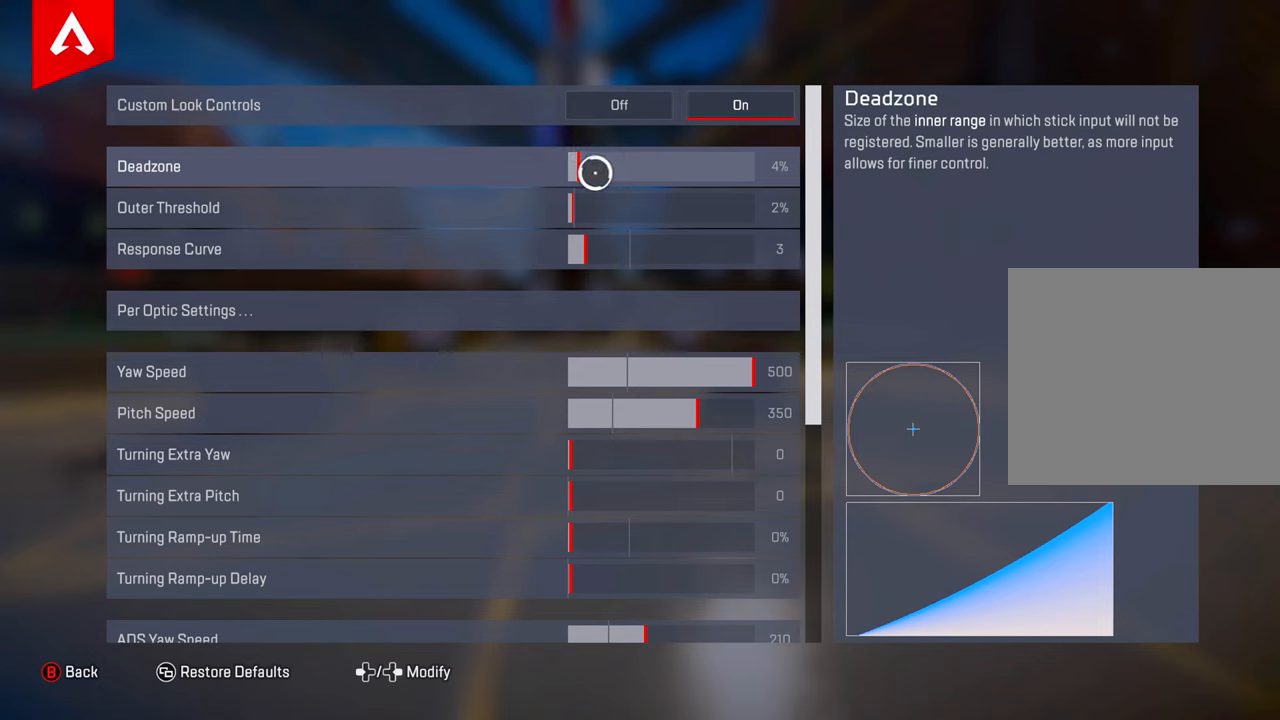
{"buttons": [], "left_stick": "center", "right_stick": "center", "events": [[250, "left_stick", "left"], [300, "left_stick", "center"]]}
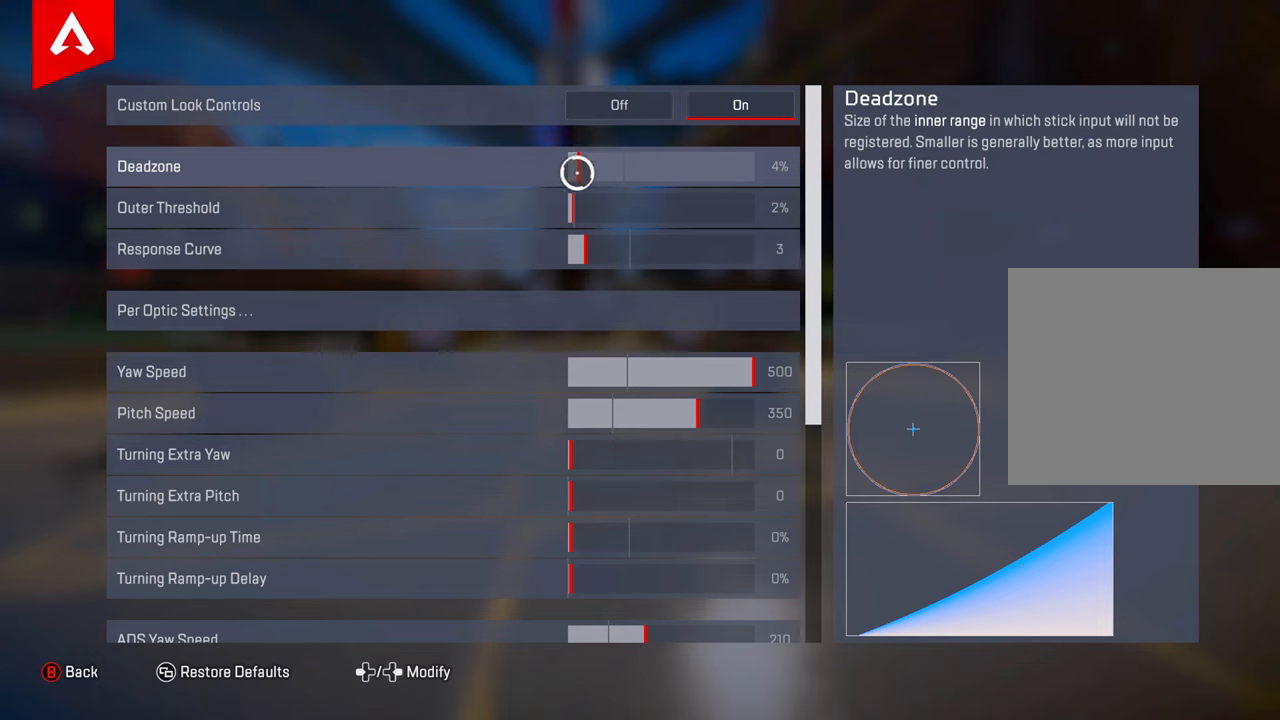
{"buttons": [], "left_stick": "right", "right_stick": "center", "events": [[467, "left_stick", "right"]]}
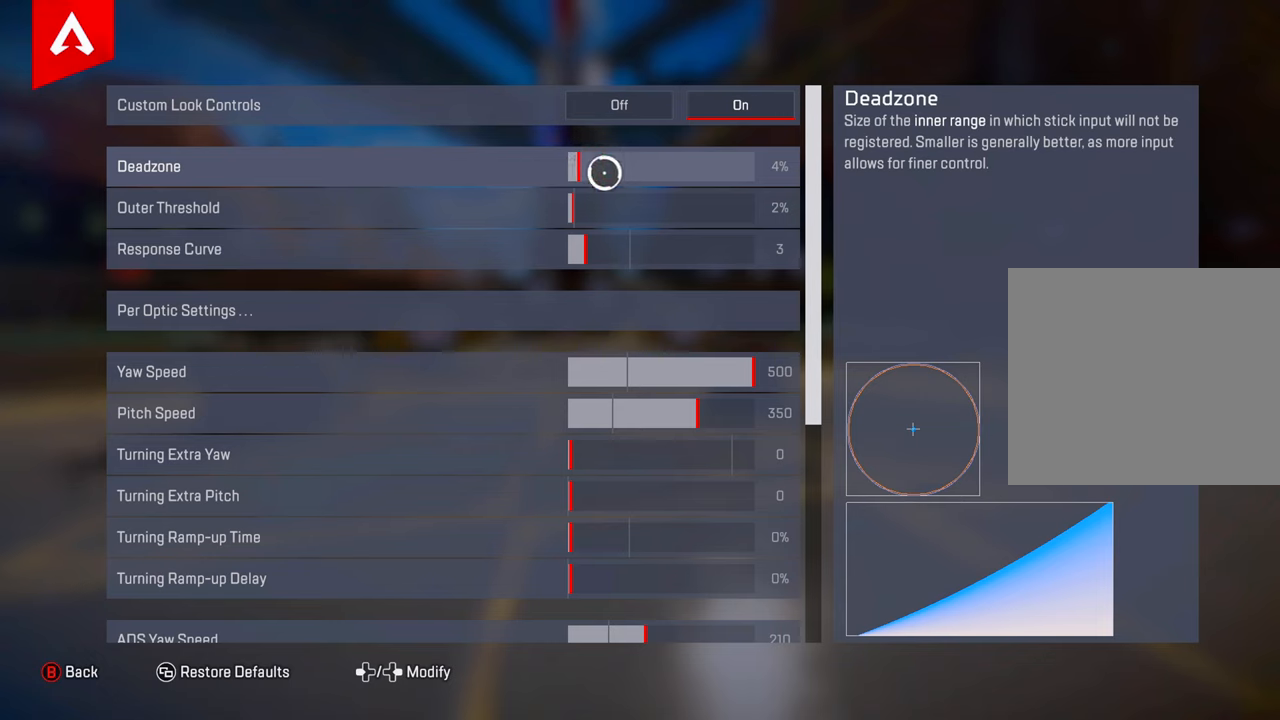
{"buttons": [], "left_stick": "center", "right_stick": "center", "events": [[234, "left_stick", "center"]]}
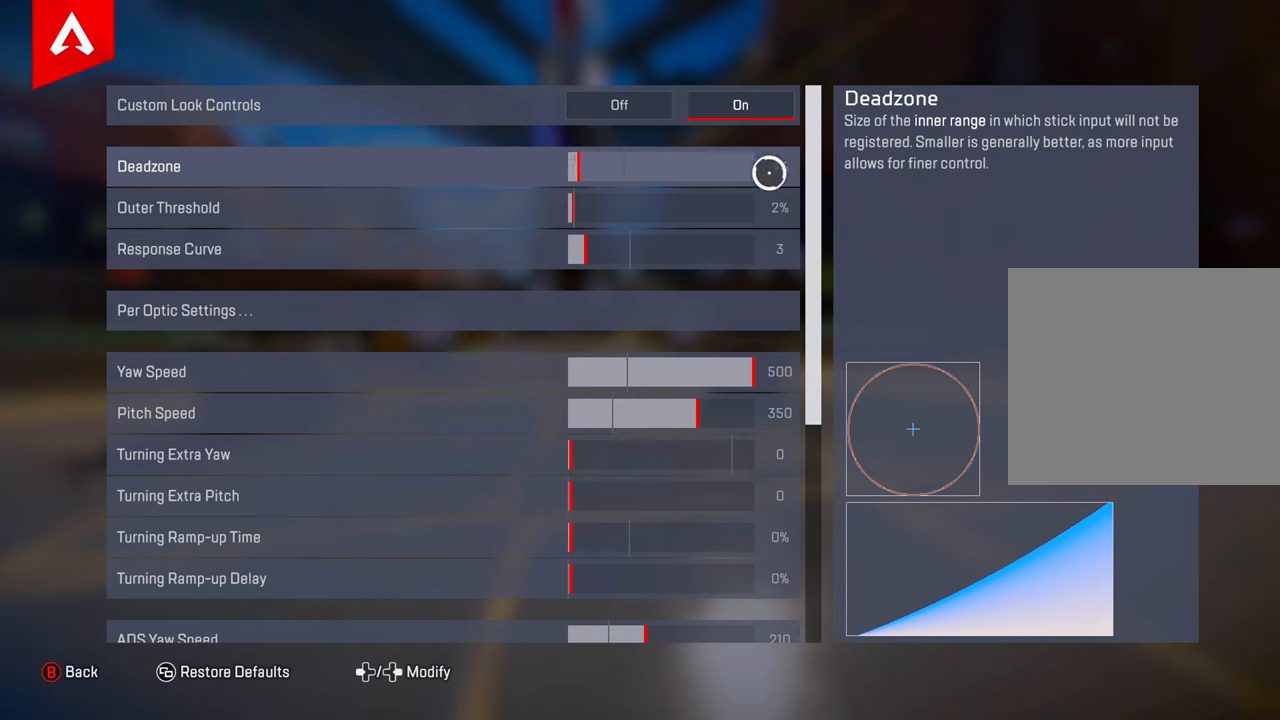
{"buttons": [], "left_stick": "right", "right_stick": "center", "events": [[500, "left_stick", "right"]]}
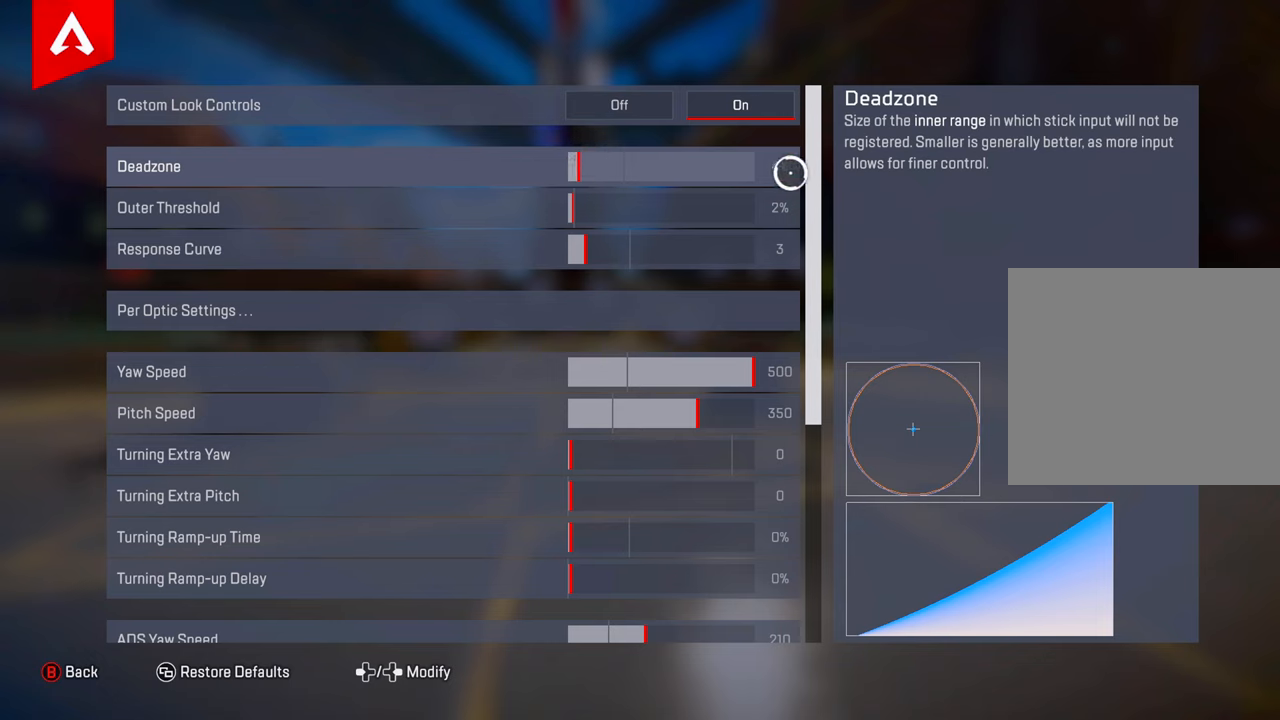
{"buttons": [], "left_stick": "center", "right_stick": "center", "events": [[50, "left_stick", "center"], [134, "left_stick", "left"], [317, "left_stick", "right"], [434, "left_stick", "center"]]}
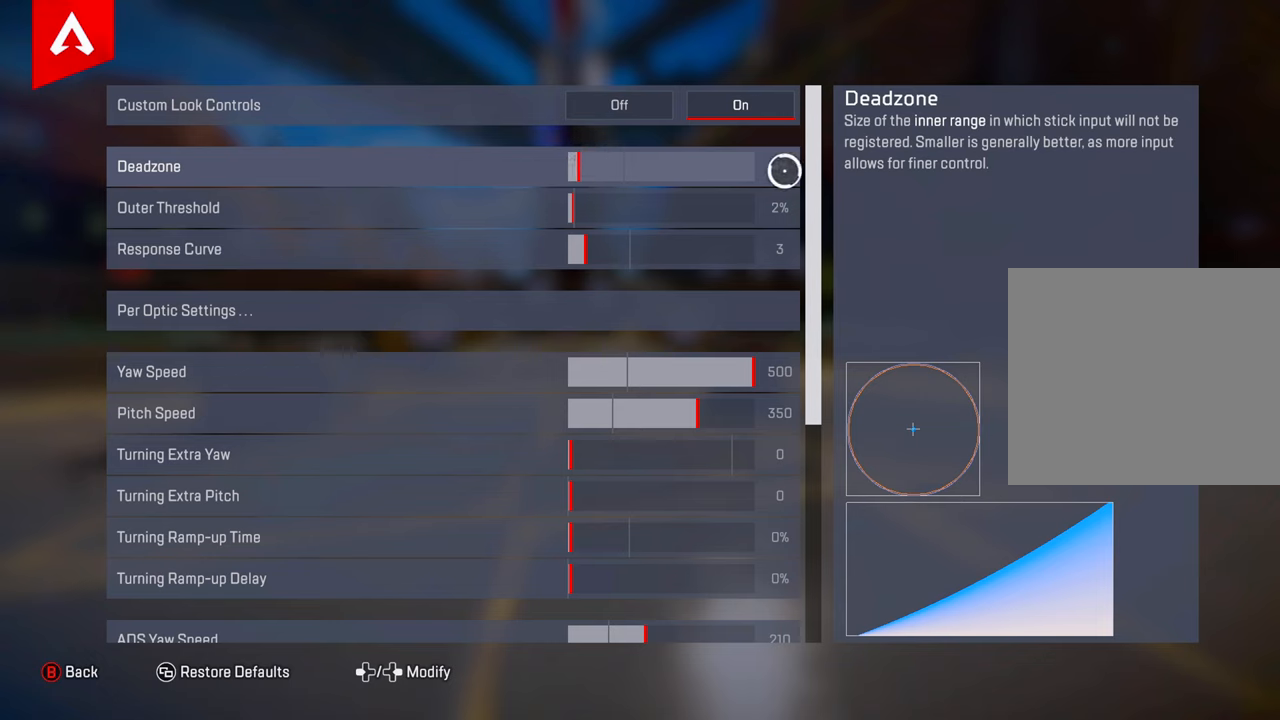
{"buttons": [], "left_stick": "down-right", "right_stick": "center", "events": [[200, "left_stick", "up-right"], [267, "left_stick", "up-left"], [400, "left_stick", "down-left"], [484, "left_stick", "down-right"]]}
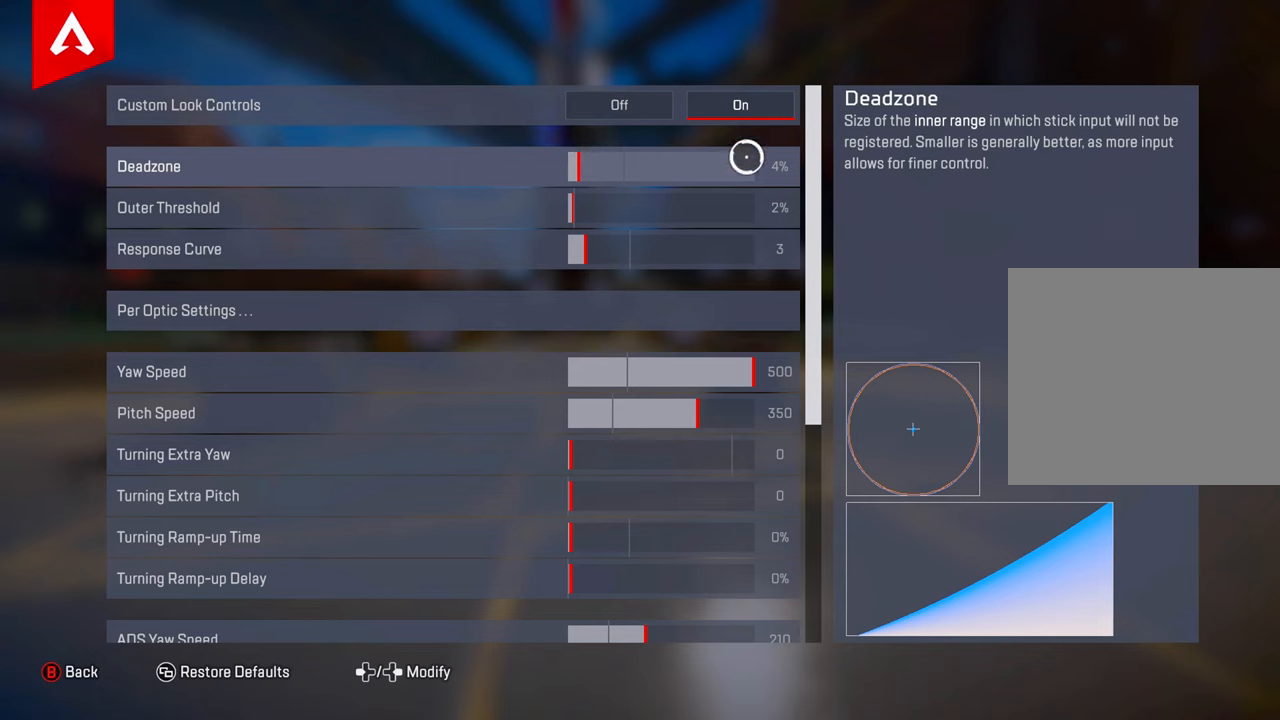
{"buttons": [], "left_stick": "up-left", "right_stick": "center", "events": [[151, "left_stick", "center"], [418, "left_stick", "up-left"]]}
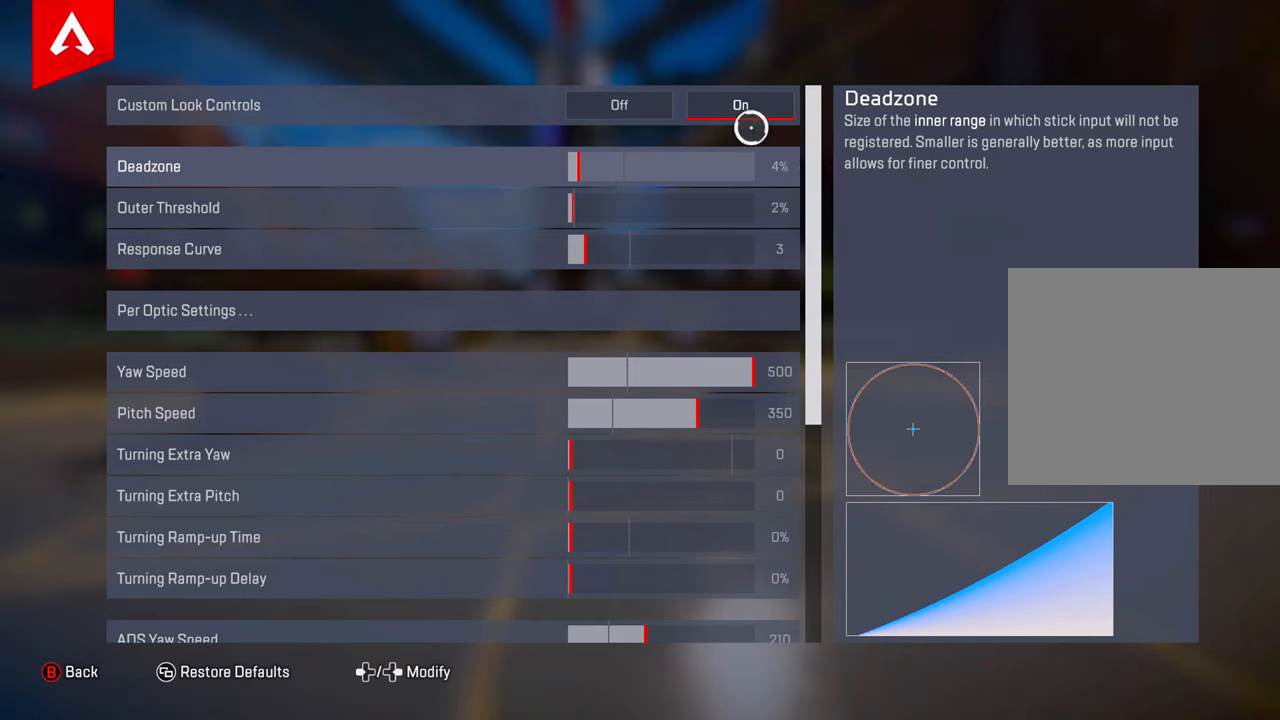
{"buttons": [], "left_stick": "left", "right_stick": "center", "events": [[50, "left_stick", "down-left"], [117, "left_stick", "down-right"], [167, "left_stick", "right"], [284, "left_stick", "center"], [384, "left_stick", "left"]]}
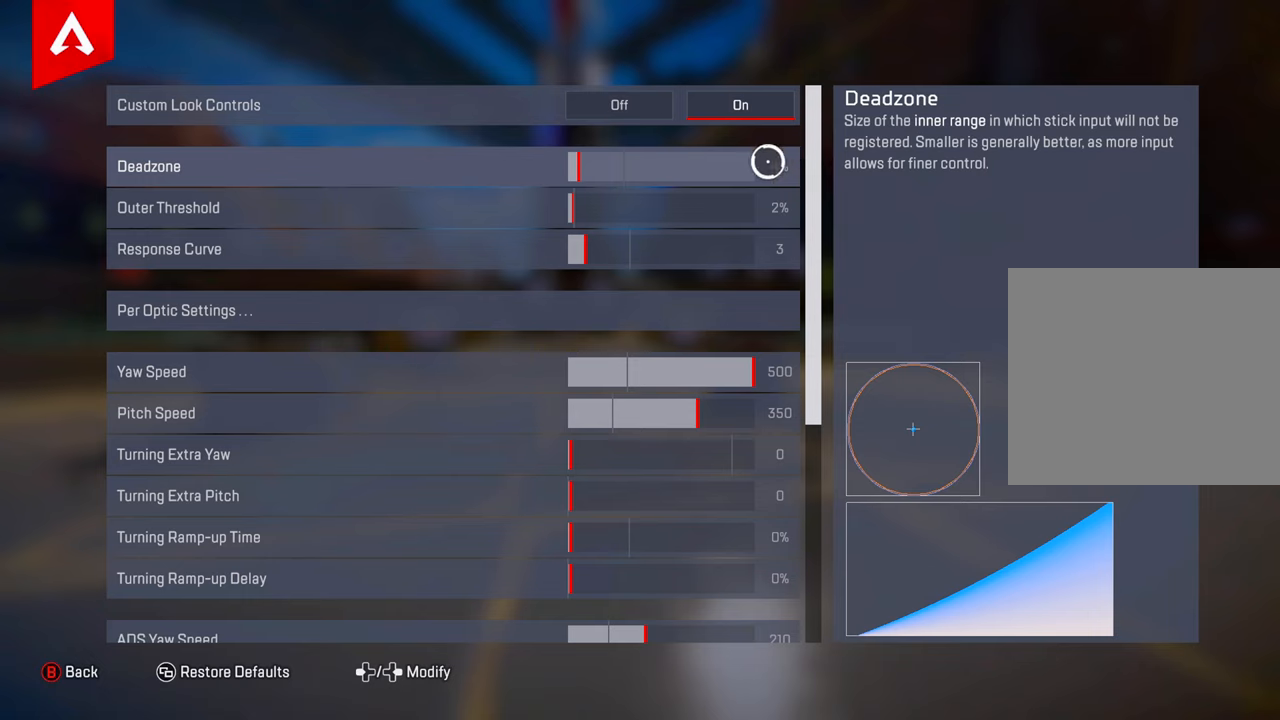
{"buttons": [], "left_stick": "center", "right_stick": "center", "events": [[33, "left_stick", "center"]]}
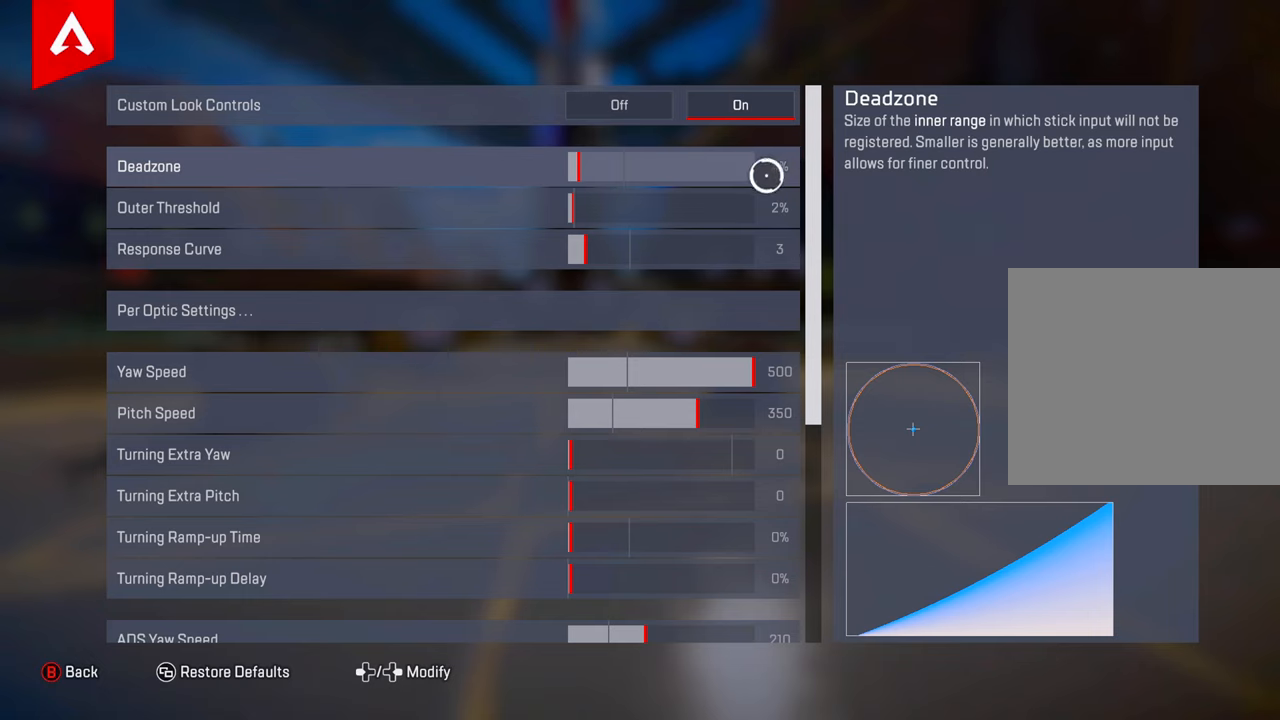
{"buttons": [], "left_stick": "left", "right_stick": "center", "events": [[117, "left_stick", "up-right"], [250, "left_stick", "center"], [334, "left_stick", "down-left"], [384, "left_stick", "left"]]}
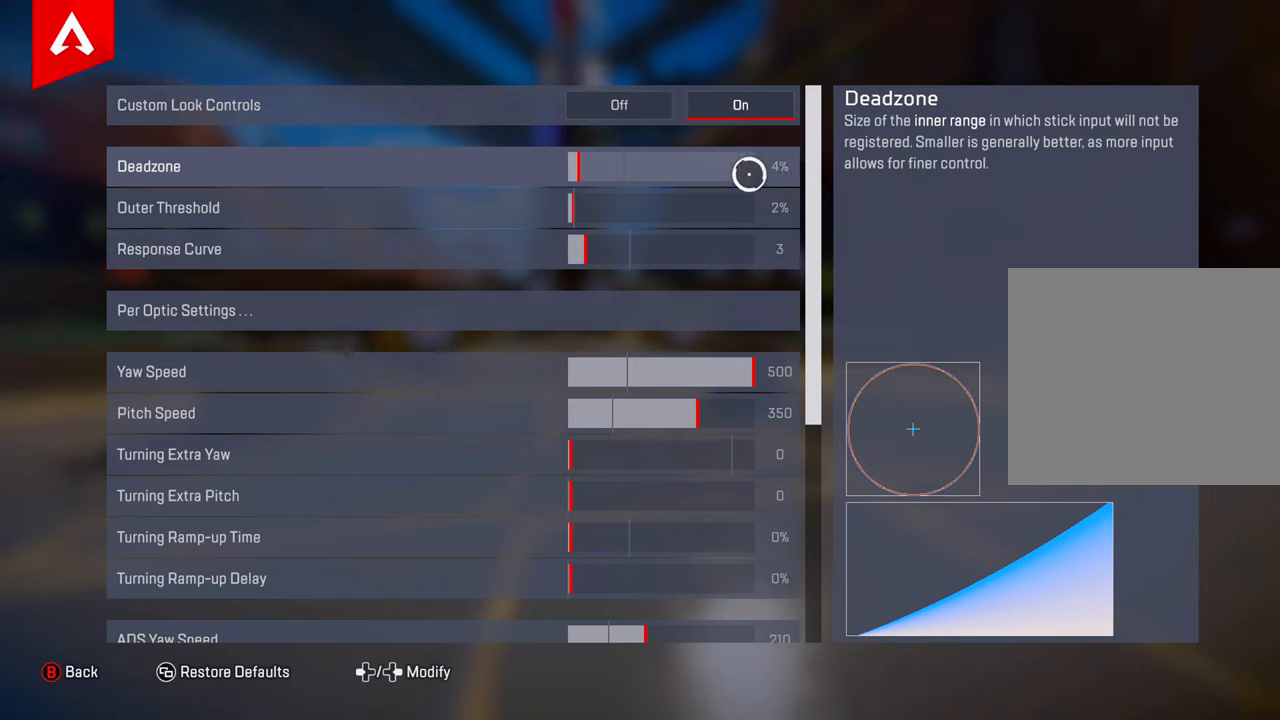
{"buttons": [], "left_stick": "up", "right_stick": "center", "events": [[16, "left_stick", "center"], [183, "left_stick", "left"], [317, "left_stick", "center"], [383, "left_stick", "right"], [500, "left_stick", "up"]]}
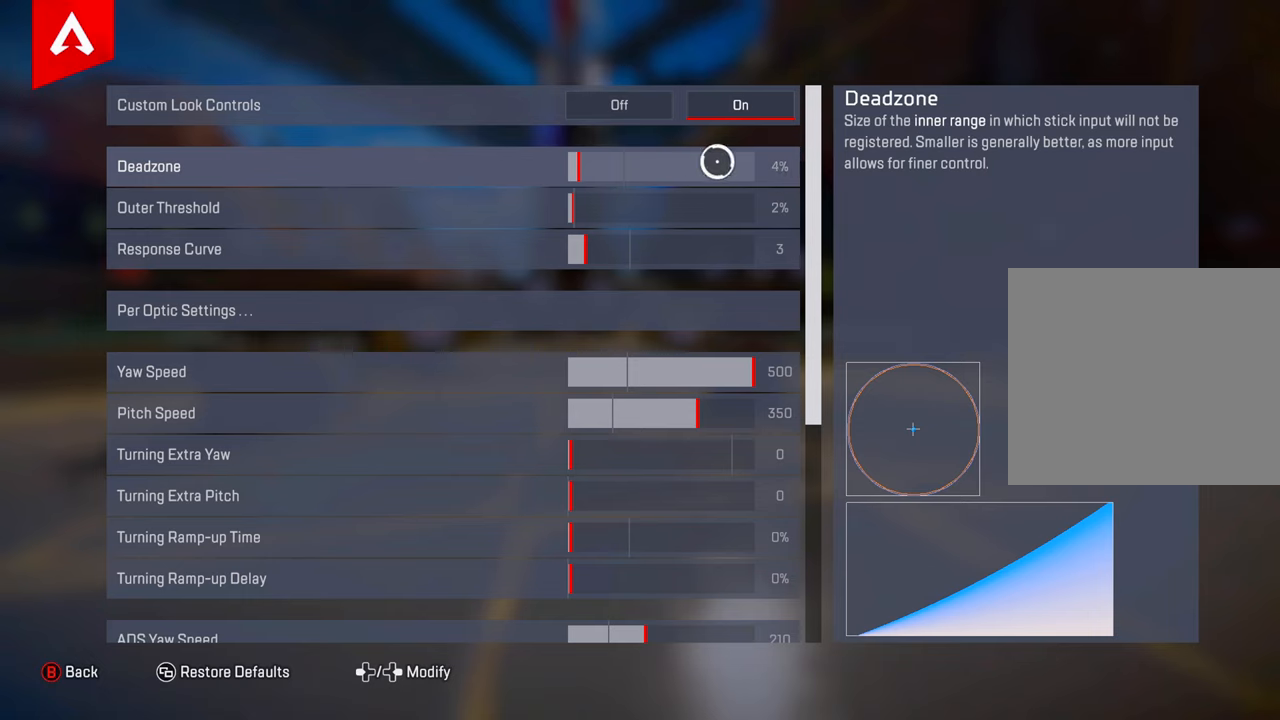
{"buttons": [], "left_stick": "left", "right_stick": "center", "events": [[100, "left_stick", "center"], [167, "left_stick", "down-right"], [351, "left_stick", "up-right"], [401, "left_stick", "up-left"], [484, "left_stick", "left"]]}
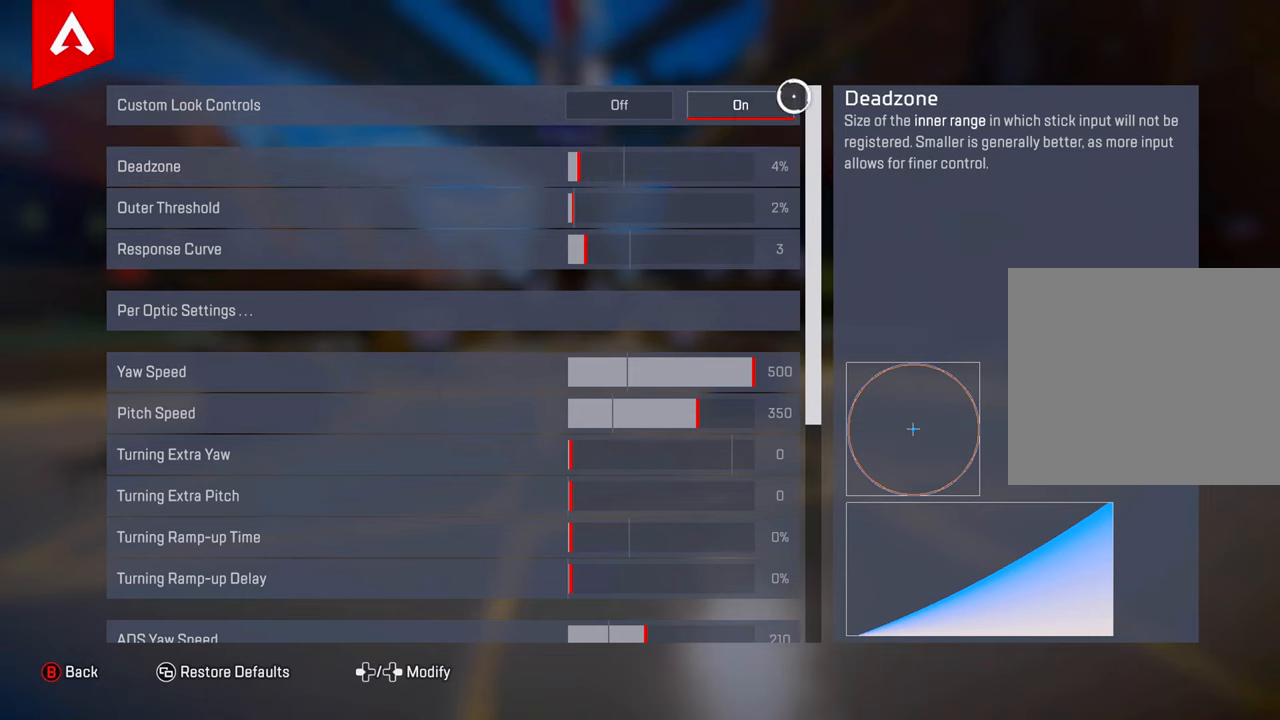
{"buttons": [], "left_stick": "center", "right_stick": "center", "events": [[33, "left_stick", "down-left"], [133, "left_stick", "center"]]}
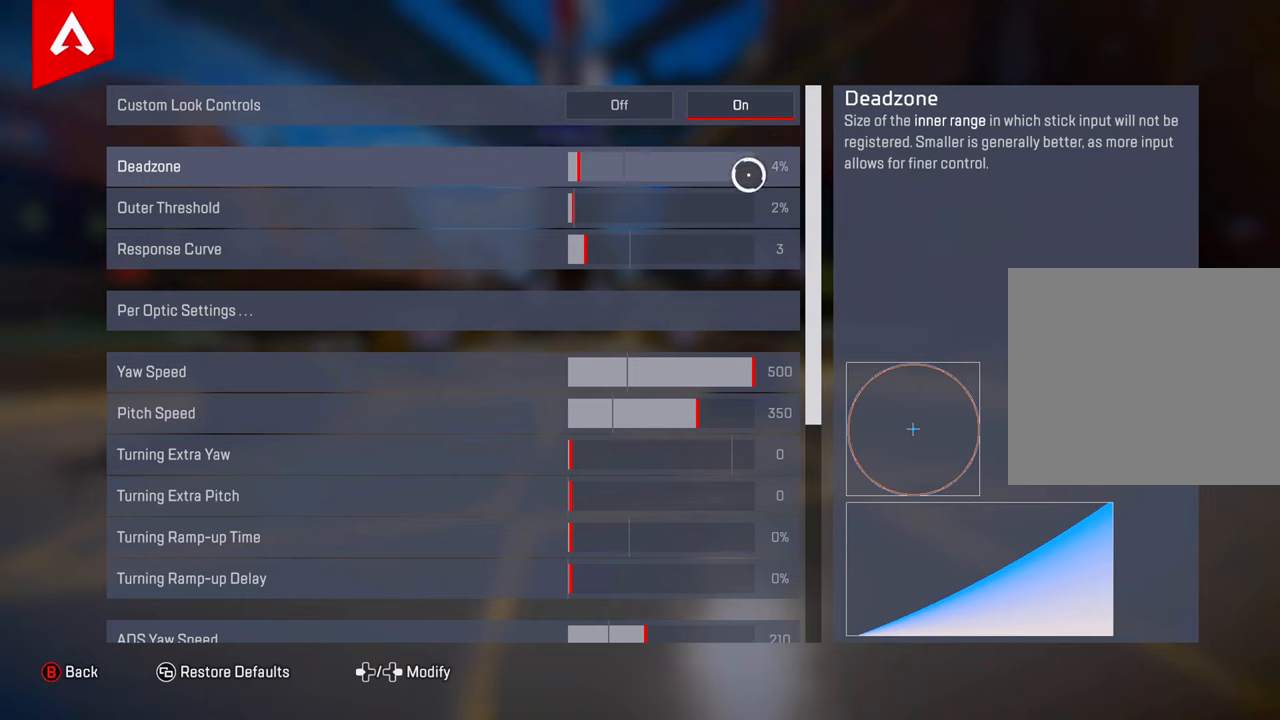
{"buttons": [], "left_stick": "center", "right_stick": "center", "events": [[184, "left_stick", "up-left"], [367, "left_stick", "down-left"], [451, "left_stick", "center"]]}
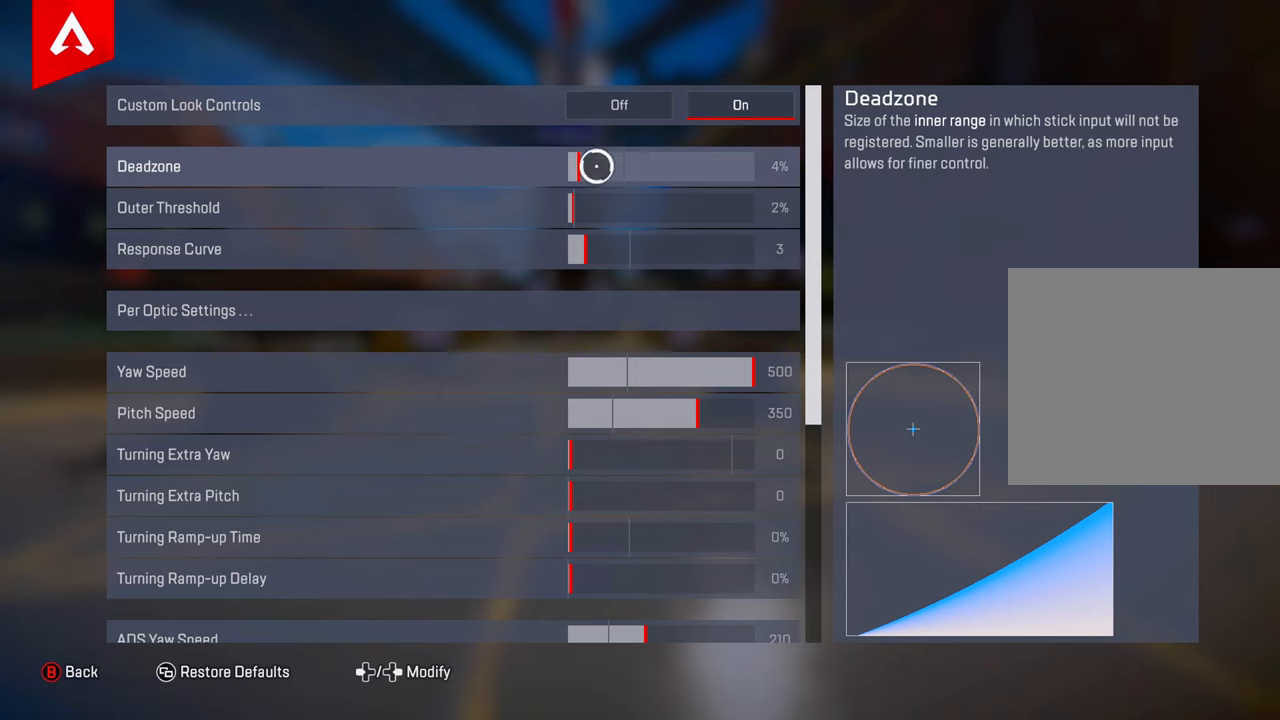
{"buttons": [], "left_stick": "center", "right_stick": "center", "events": [[133, "left_stick", "left"], [217, "left_stick", "center"]]}
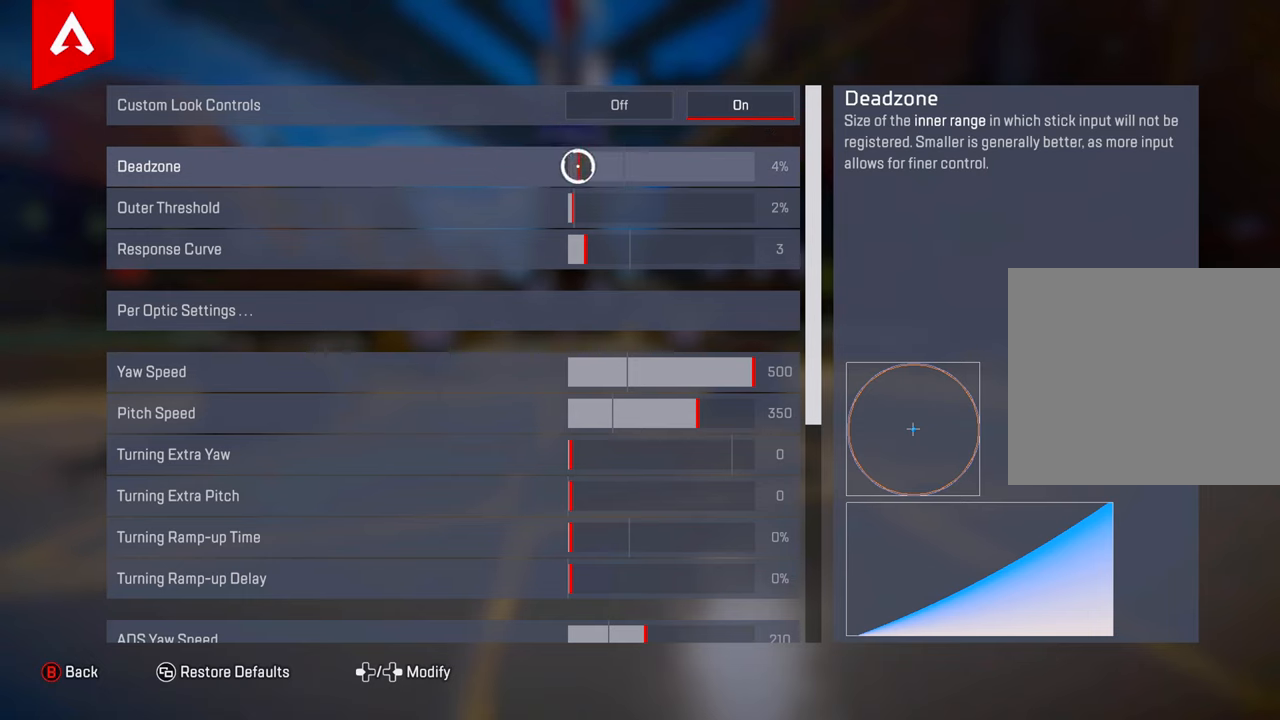
{"buttons": [], "left_stick": "left", "right_stick": "center", "events": [[367, "left_stick", "left"]]}
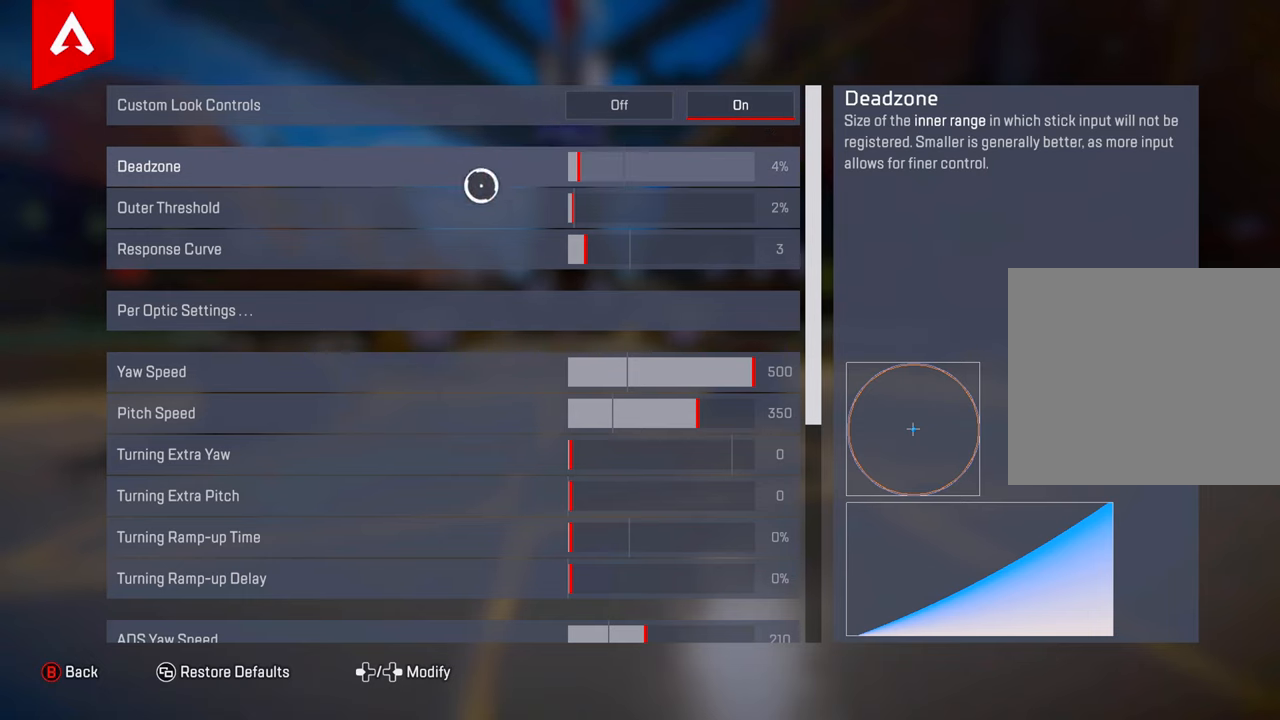
{"buttons": [], "left_stick": "center", "right_stick": "center", "events": [[66, "left_stick", "down-right"], [167, "left_stick", "right"], [283, "left_stick", "up-right"], [450, "left_stick", "center"]]}
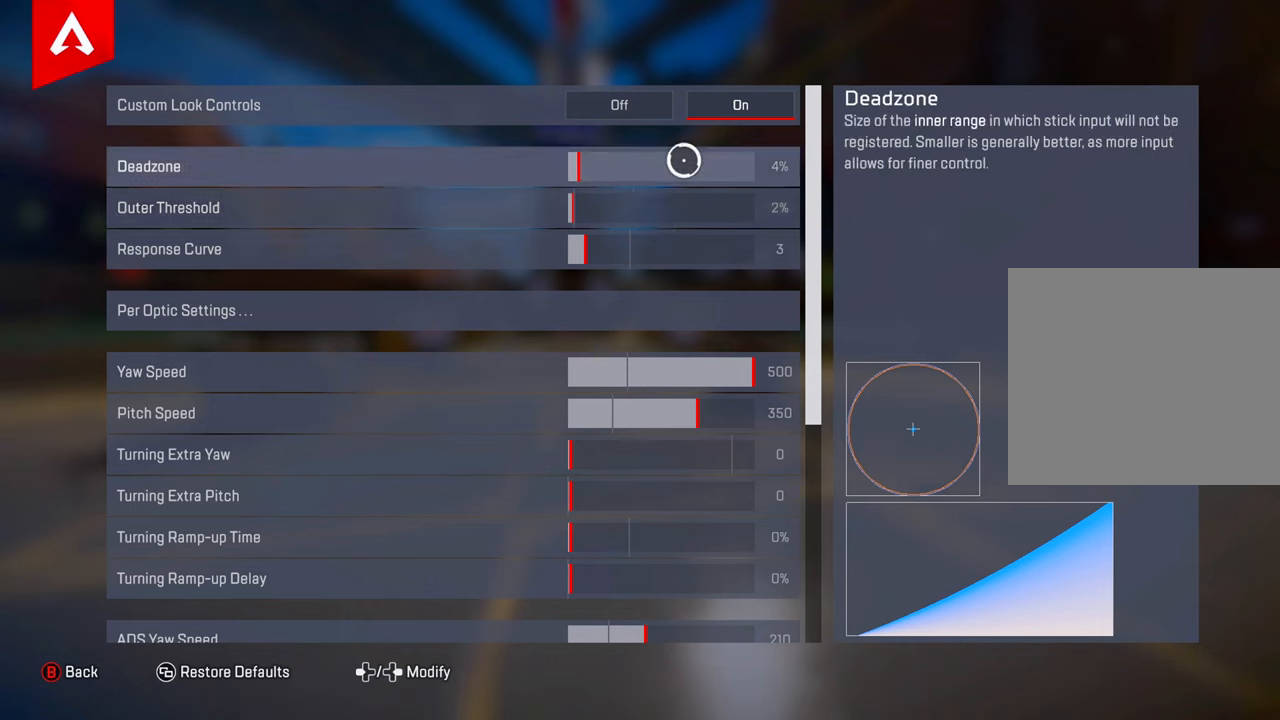
{"buttons": [], "left_stick": "center", "right_stick": "center", "events": []}
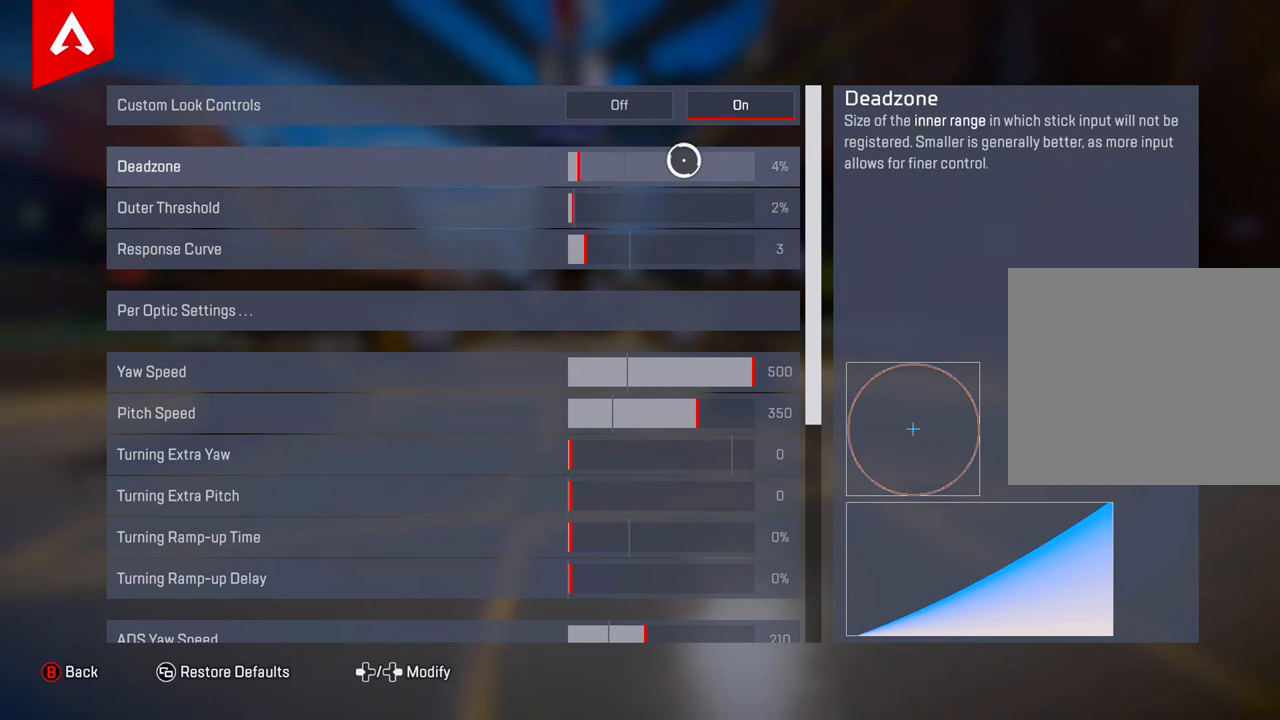
{"buttons": [], "left_stick": "center", "right_stick": "center", "events": []}
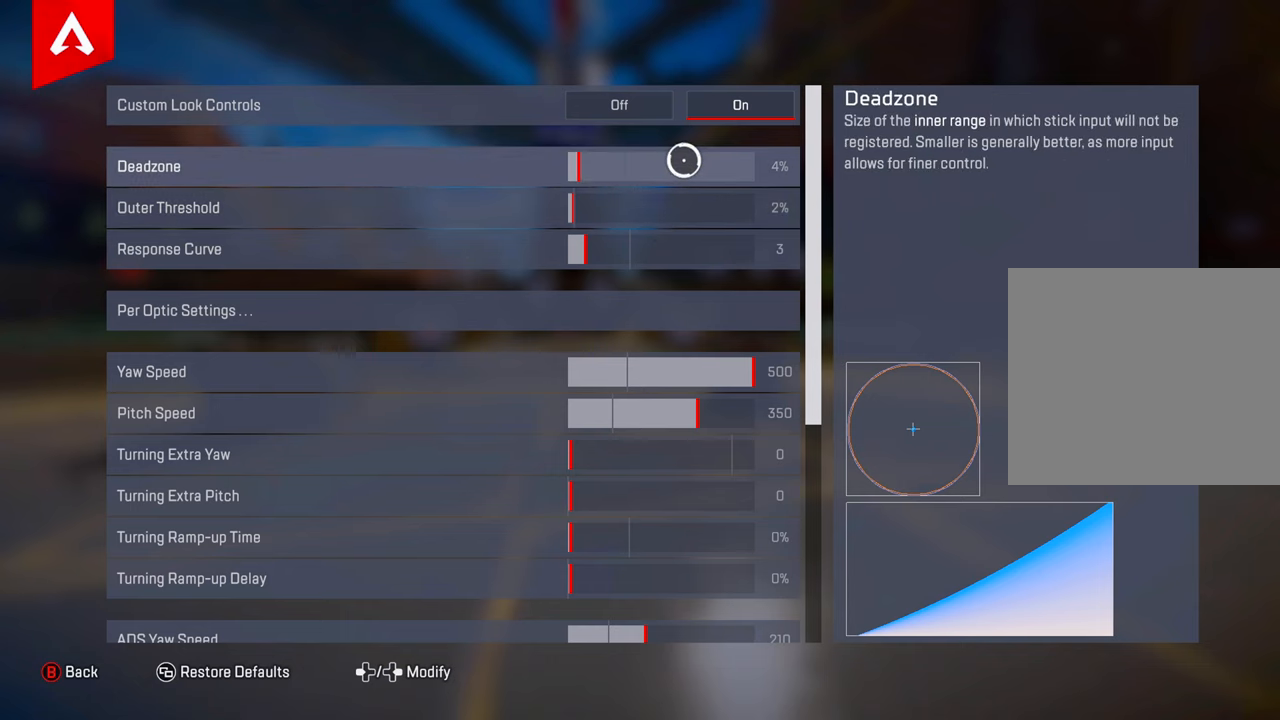
{"buttons": [], "left_stick": "center", "right_stick": "center", "events": []}
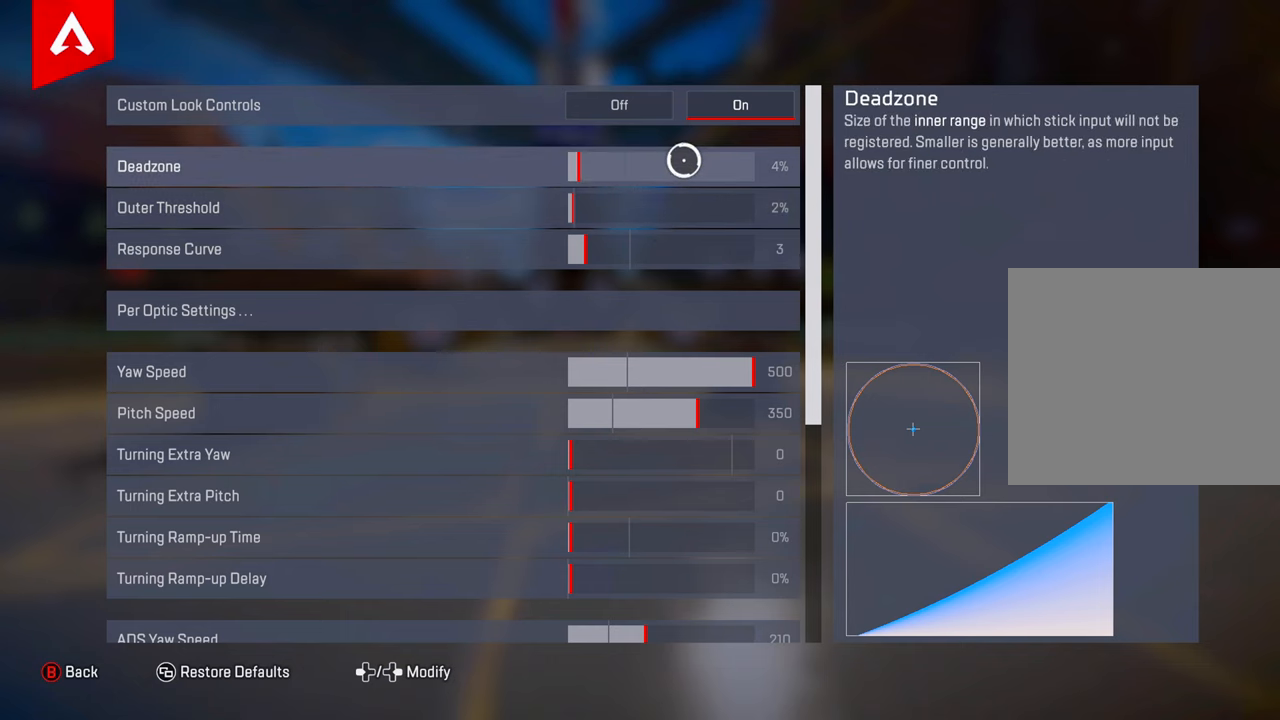
{"buttons": [], "left_stick": "down-left", "right_stick": "center", "events": [[450, "left_stick", "down-left"]]}